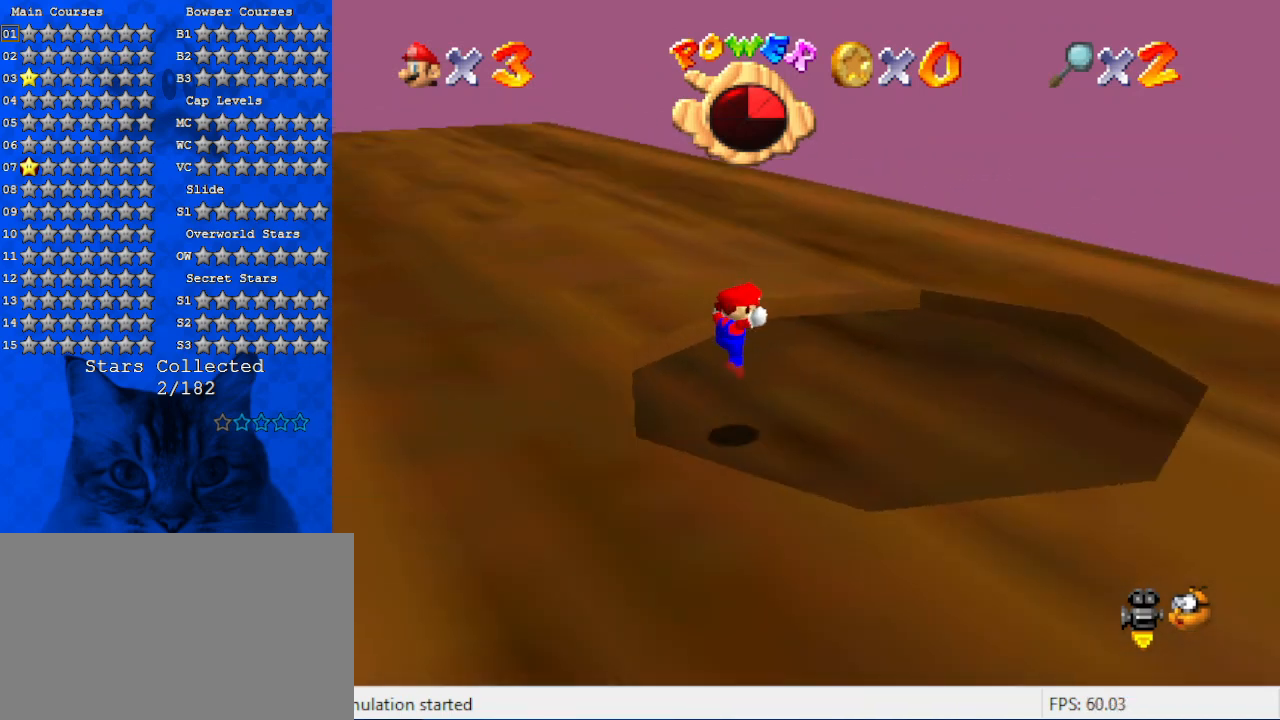
Gameplay with keyboard; each line is a JSON object with the keys held at the frame after it. "events" lists presses ("down") and releases ("up") of "a", "c", "ctrl", "d", "down", "left", "return", "right", "s", "shift", "up", "w", "x" and "y" between this image and that frame as [ms after this image, input, new state], when the widget could be followed in between. No other keys are recorded. Mouse input is not recorded.
{"keys": ["left", "shift"], "events": [[34, "d", "up"], [167, "down", "down"], [300, "down", "up"], [300, "left", "down"], [300, "right", "up"], [467, "shift", "down"]]}
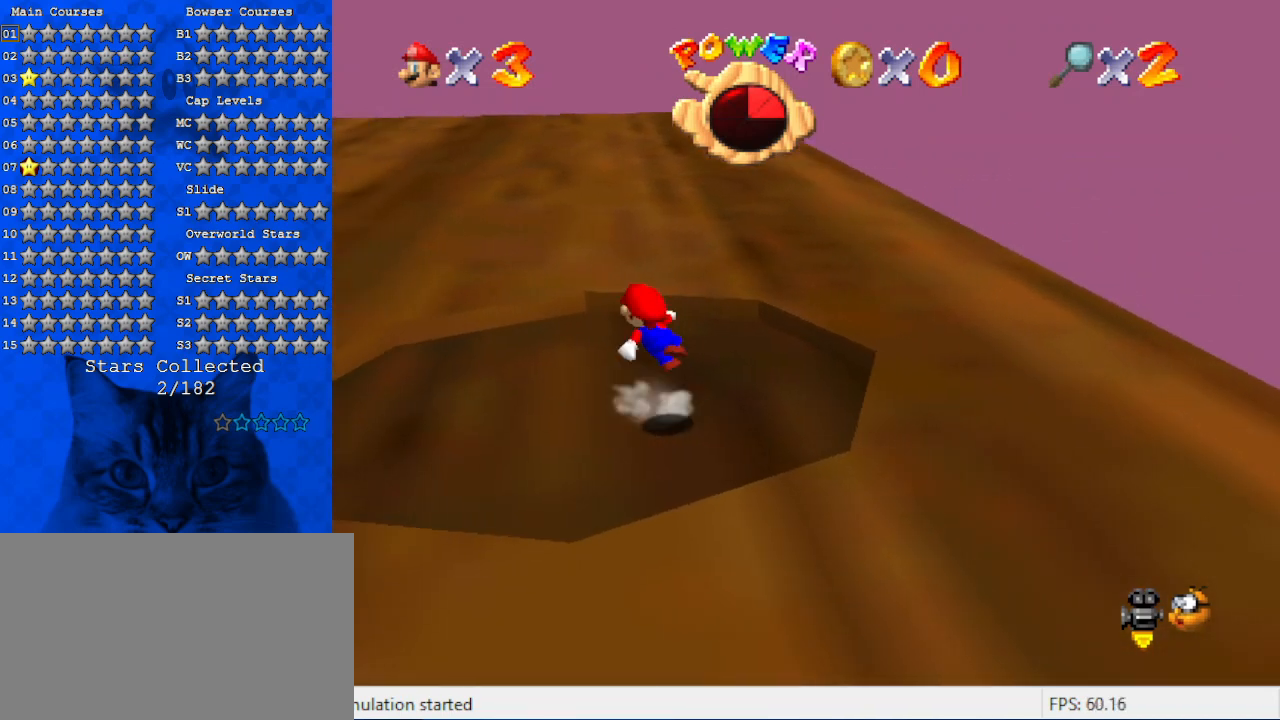
{"keys": [], "events": [[134, "shift", "up"], [200, "right", "down"], [234, "left", "up"], [434, "right", "up"]]}
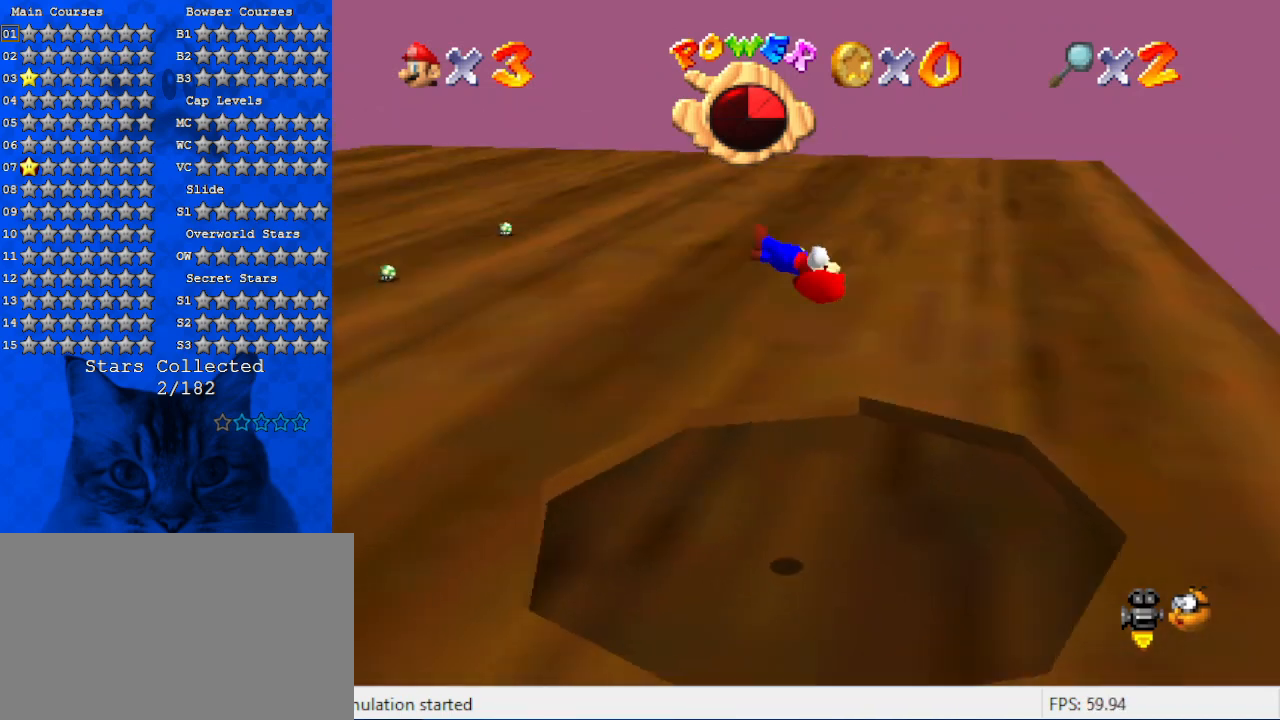
{"keys": [], "events": [[34, "d", "down"], [100, "right", "down"], [167, "d", "up"], [400, "right", "up"]]}
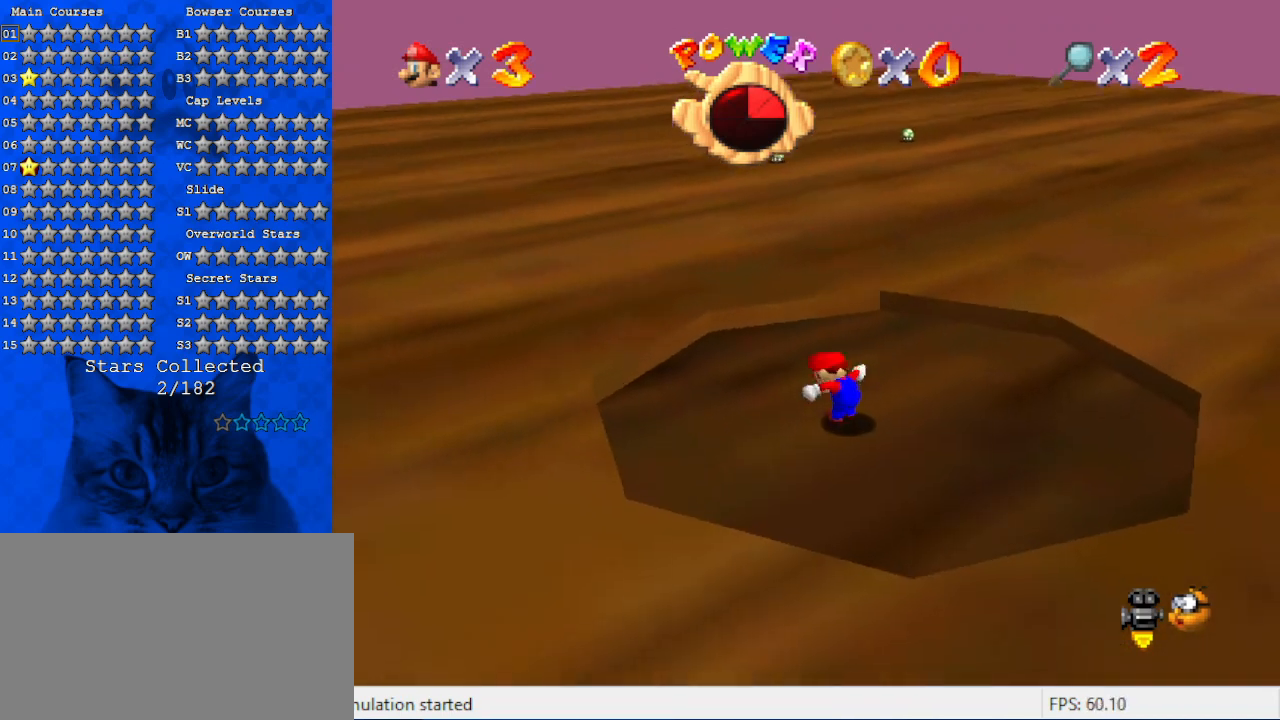
{"keys": ["left", "up"], "events": [[367, "up", "down"], [400, "left", "down"]]}
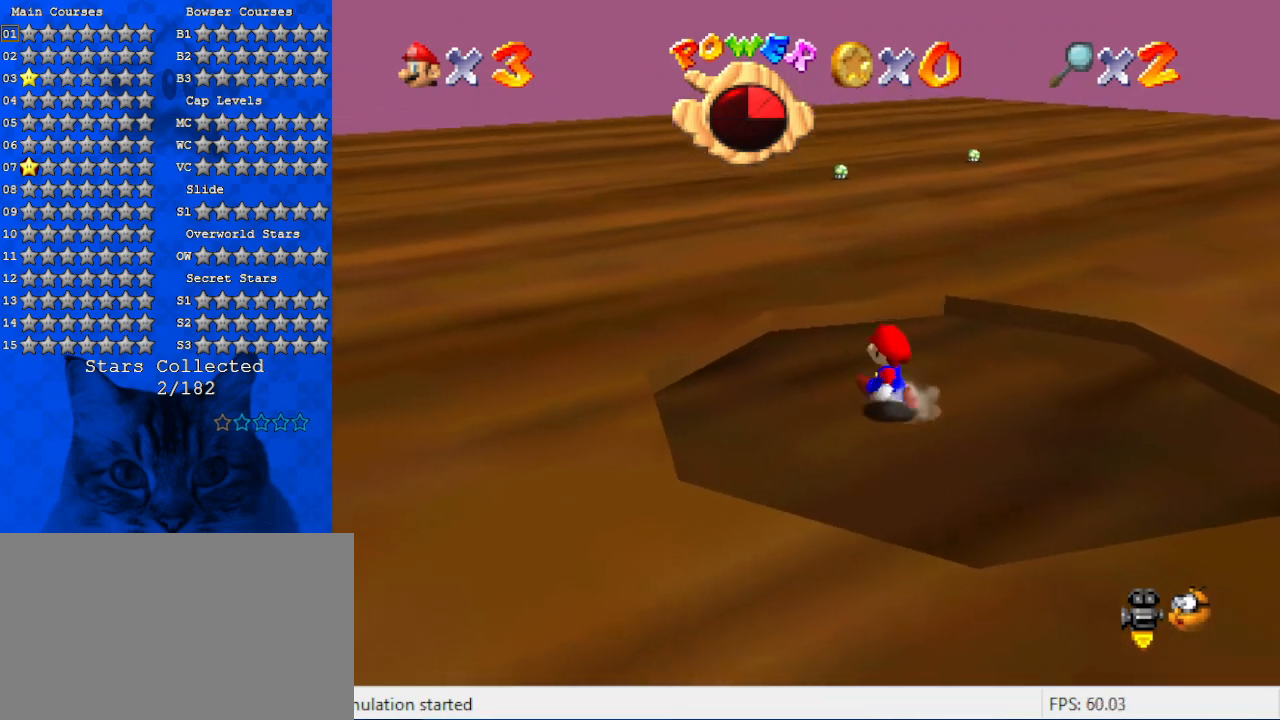
{"keys": ["up"], "events": [[34, "left", "up"], [134, "y", "down"], [167, "shift", "down"], [367, "y", "up"], [467, "shift", "up"]]}
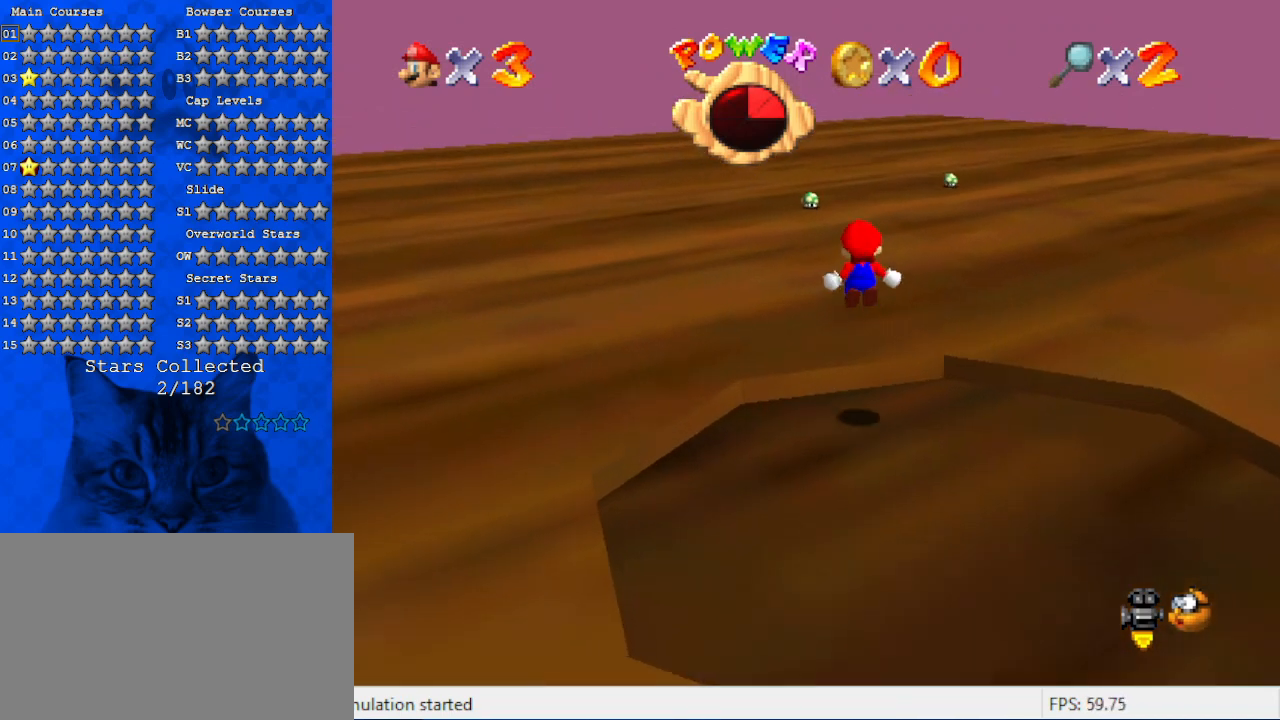
{"keys": ["up"], "events": []}
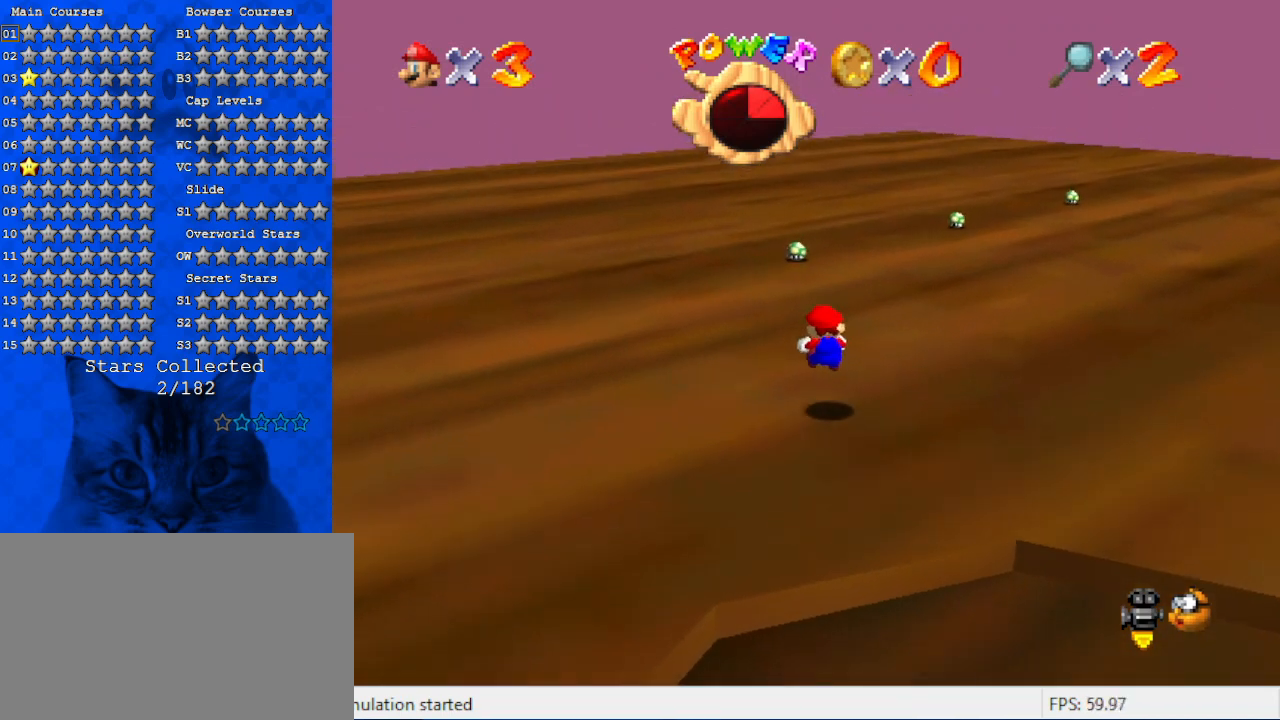
{"keys": ["left", "up"], "events": [[167, "a", "down"], [234, "left", "down"], [400, "a", "up"]]}
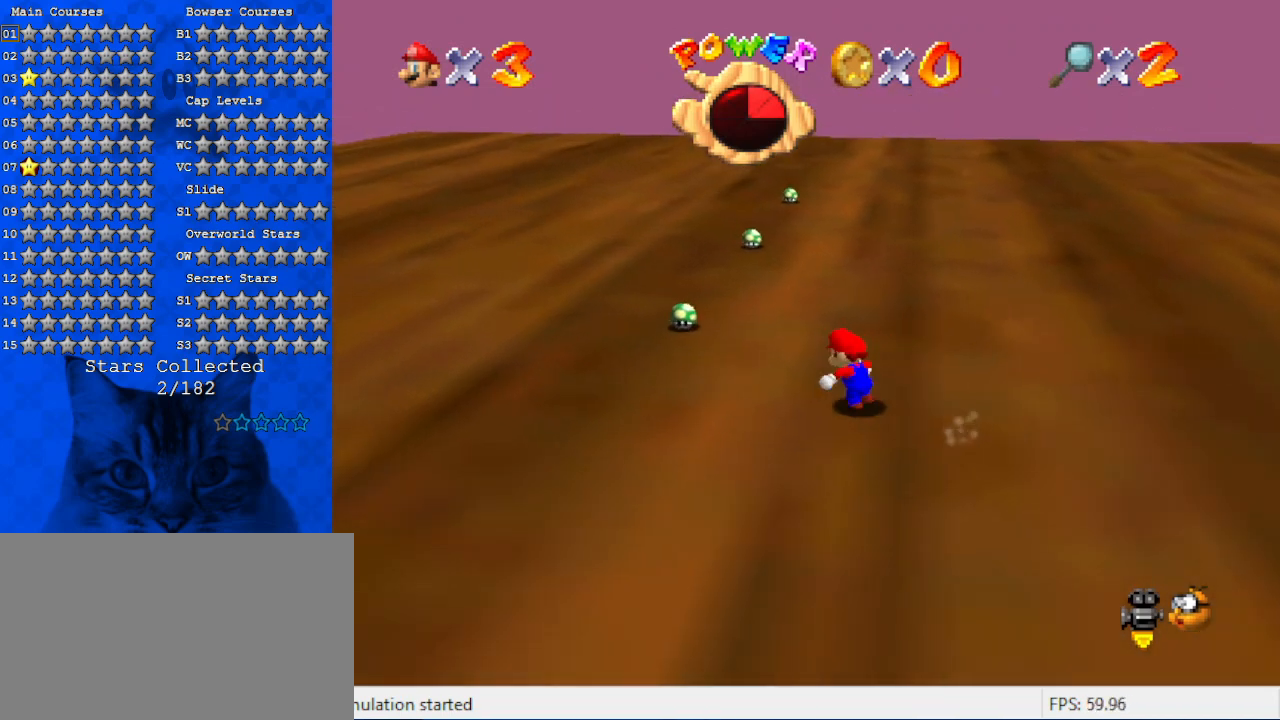
{"keys": ["left", "up"], "events": [[167, "up", "up"], [300, "up", "down"]]}
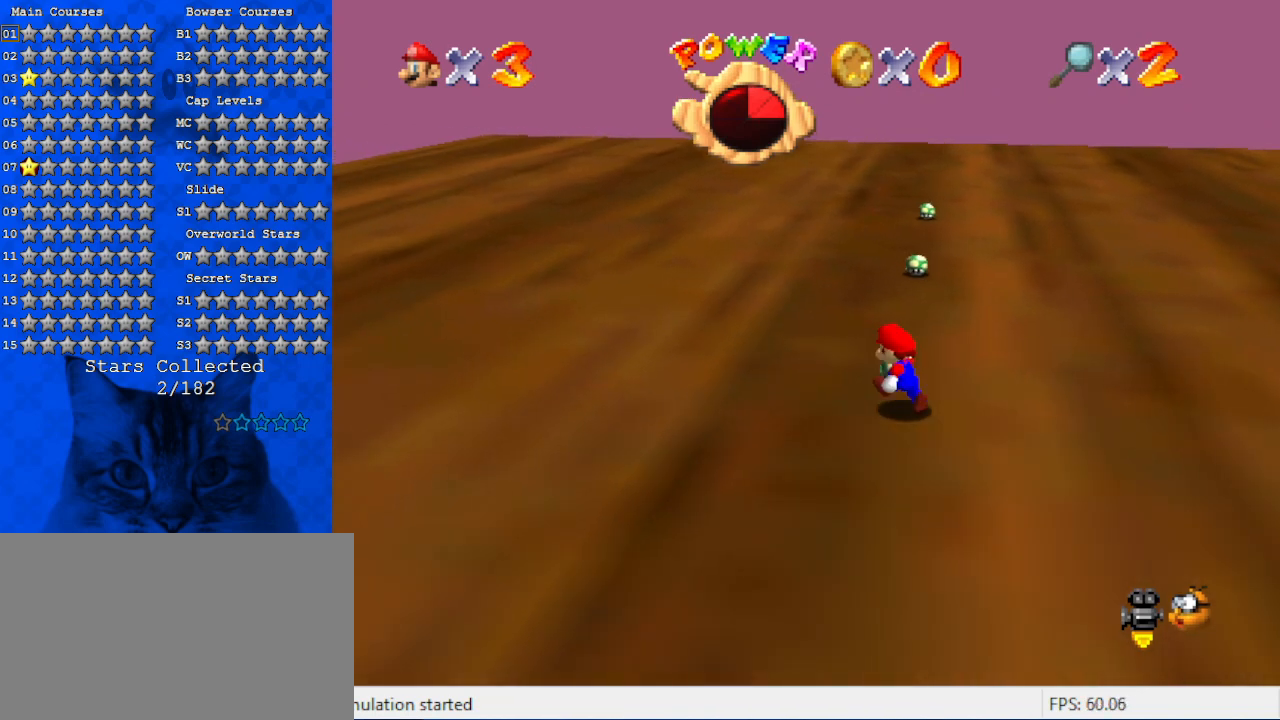
{"keys": ["up"], "events": [[34, "left", "up"], [367, "ctrl", "down"], [500, "ctrl", "up"]]}
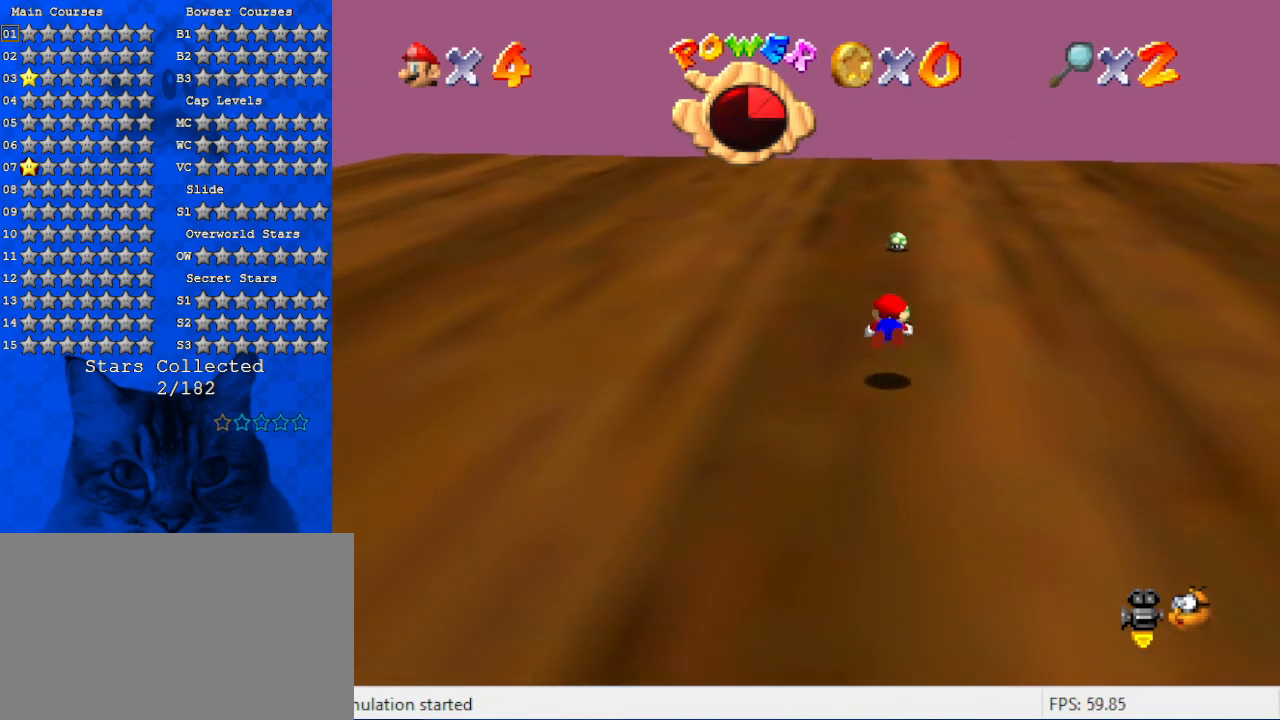
{"keys": ["shift", "up"], "events": [[467, "shift", "down"]]}
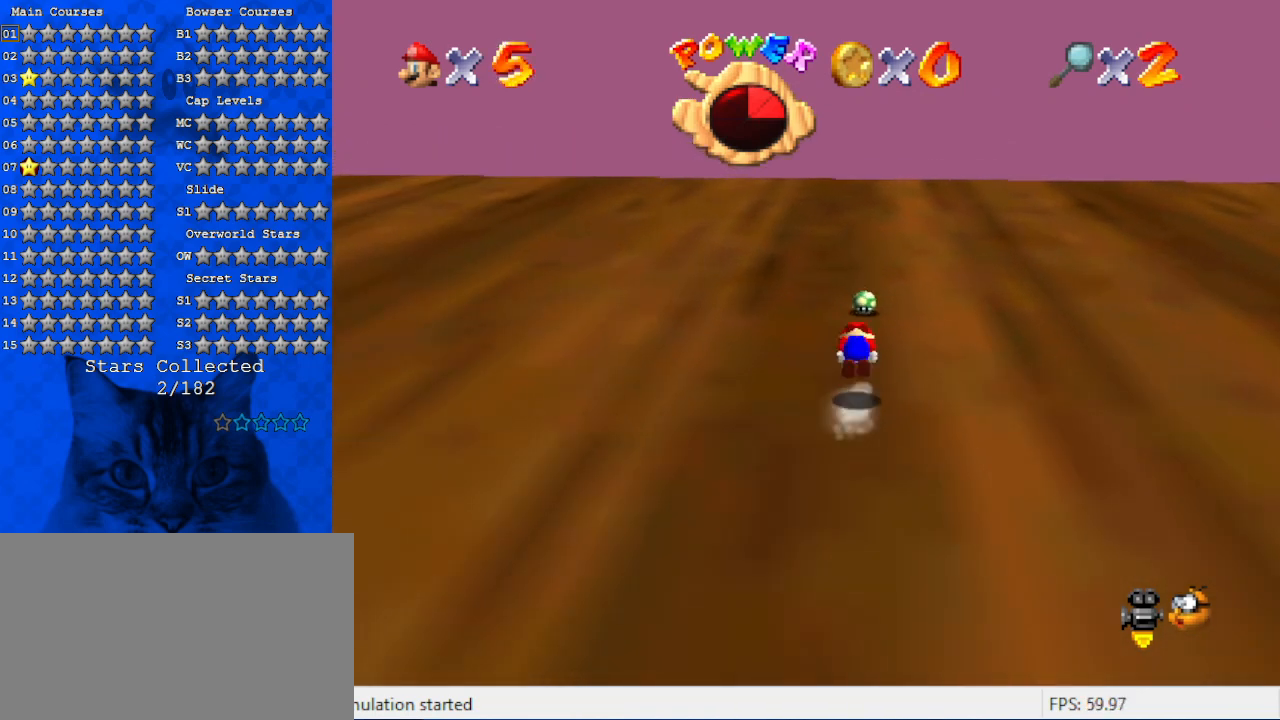
{"keys": ["up"], "events": [[100, "shift", "up"], [267, "right", "down"], [400, "right", "up"]]}
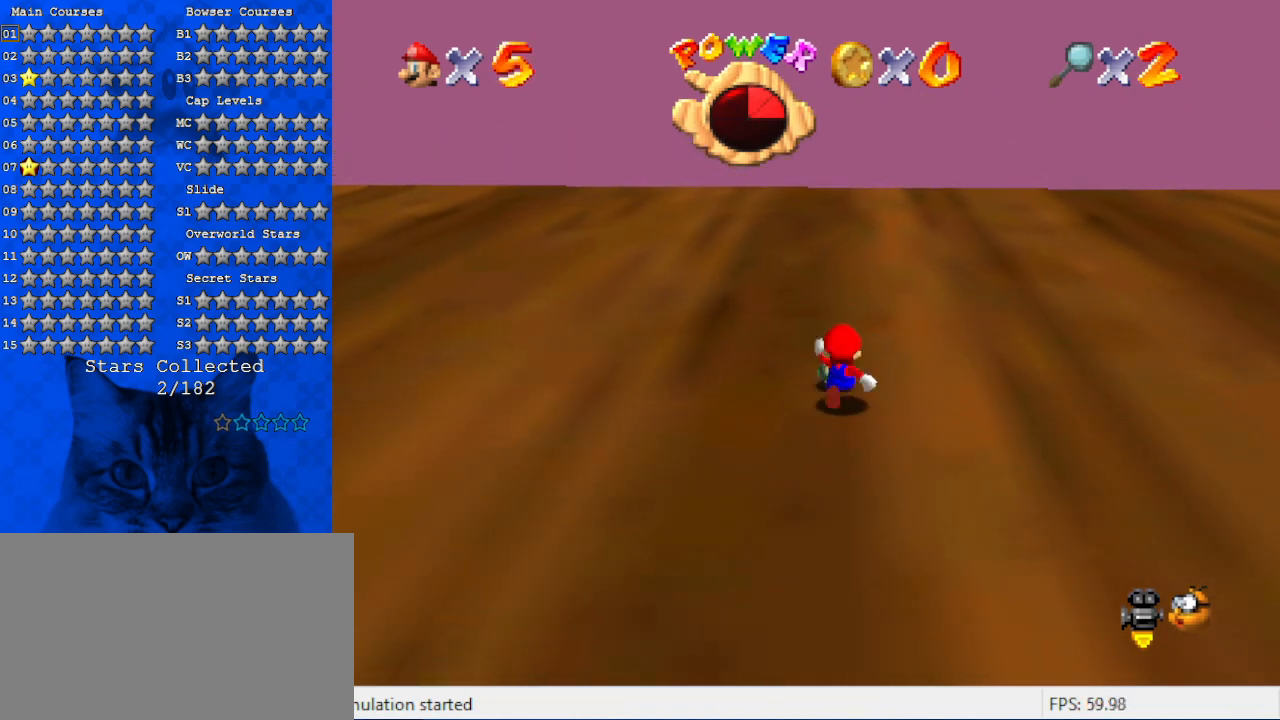
{"keys": ["left", "up"], "events": [[167, "ctrl", "down"], [300, "a", "down"], [367, "ctrl", "up"], [400, "left", "down"], [467, "a", "up"]]}
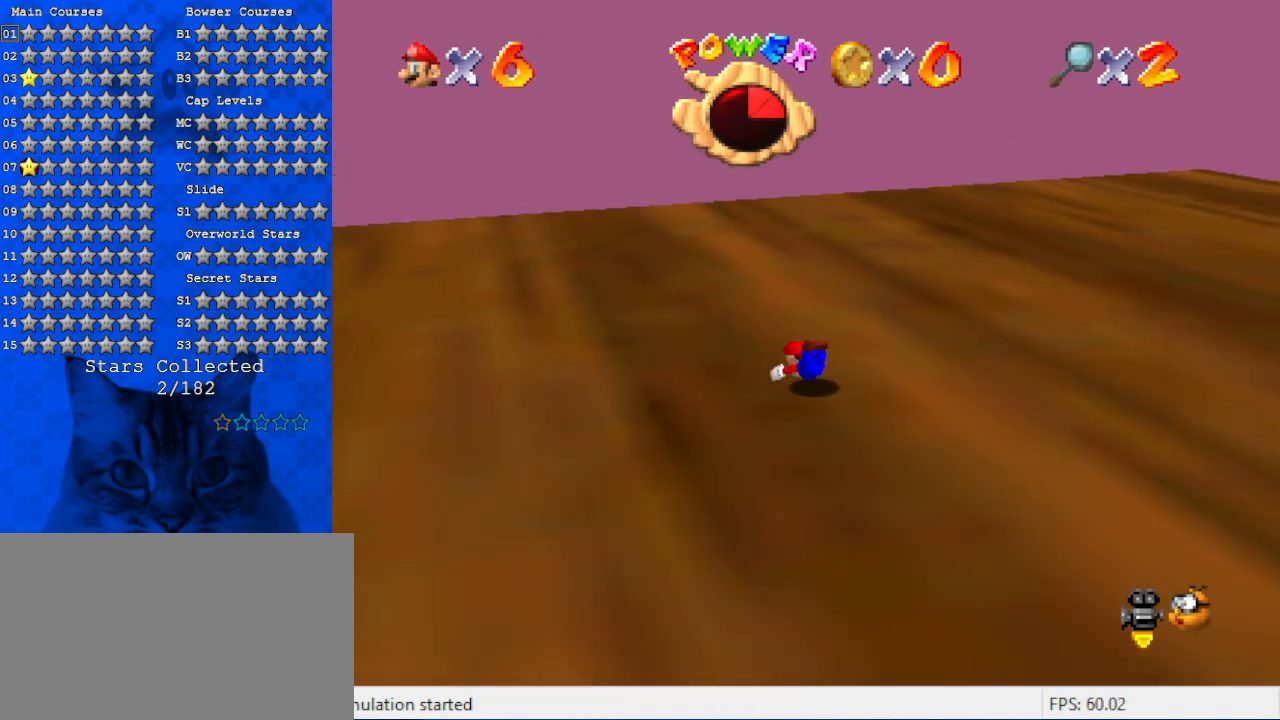
{"keys": ["a", "left"], "events": [[100, "shift", "down"], [267, "shift", "up"], [367, "a", "down"], [500, "up", "up"]]}
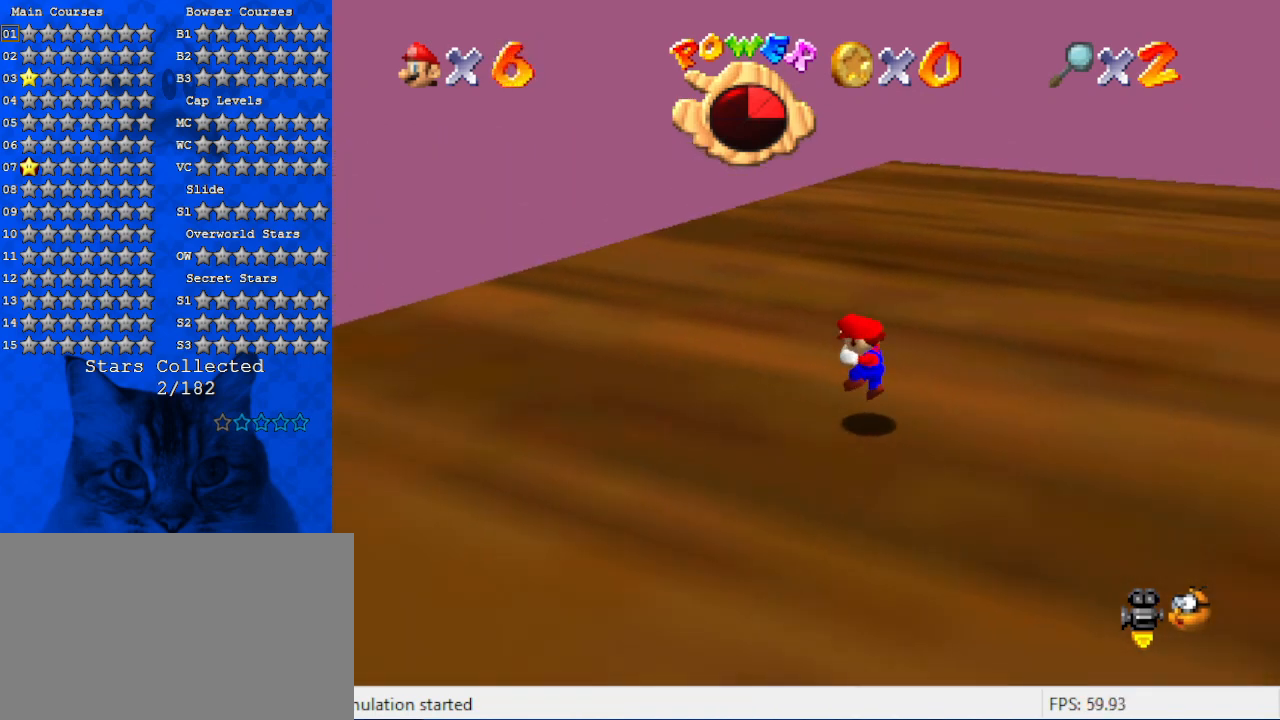
{"keys": ["down", "left"], "events": [[67, "a", "up"], [300, "a", "down"], [400, "down", "down"], [434, "a", "up"]]}
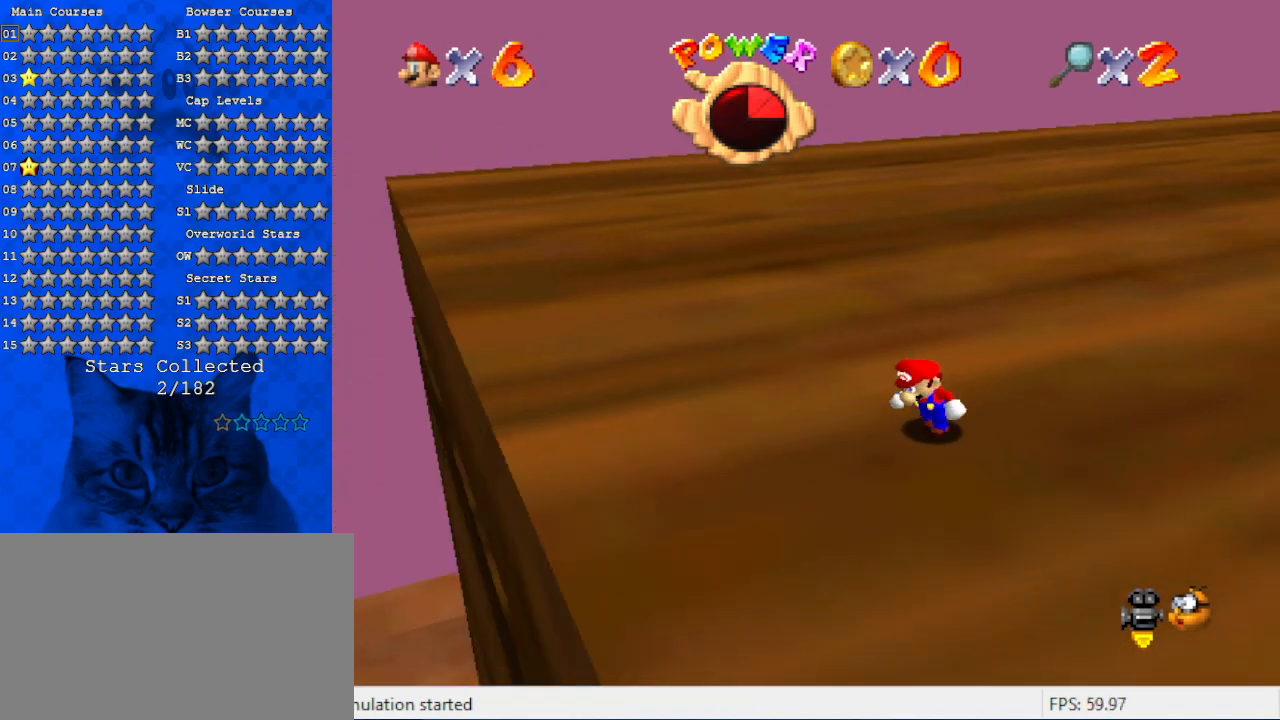
{"keys": ["left", "up"], "events": [[234, "down", "up"], [400, "up", "down"]]}
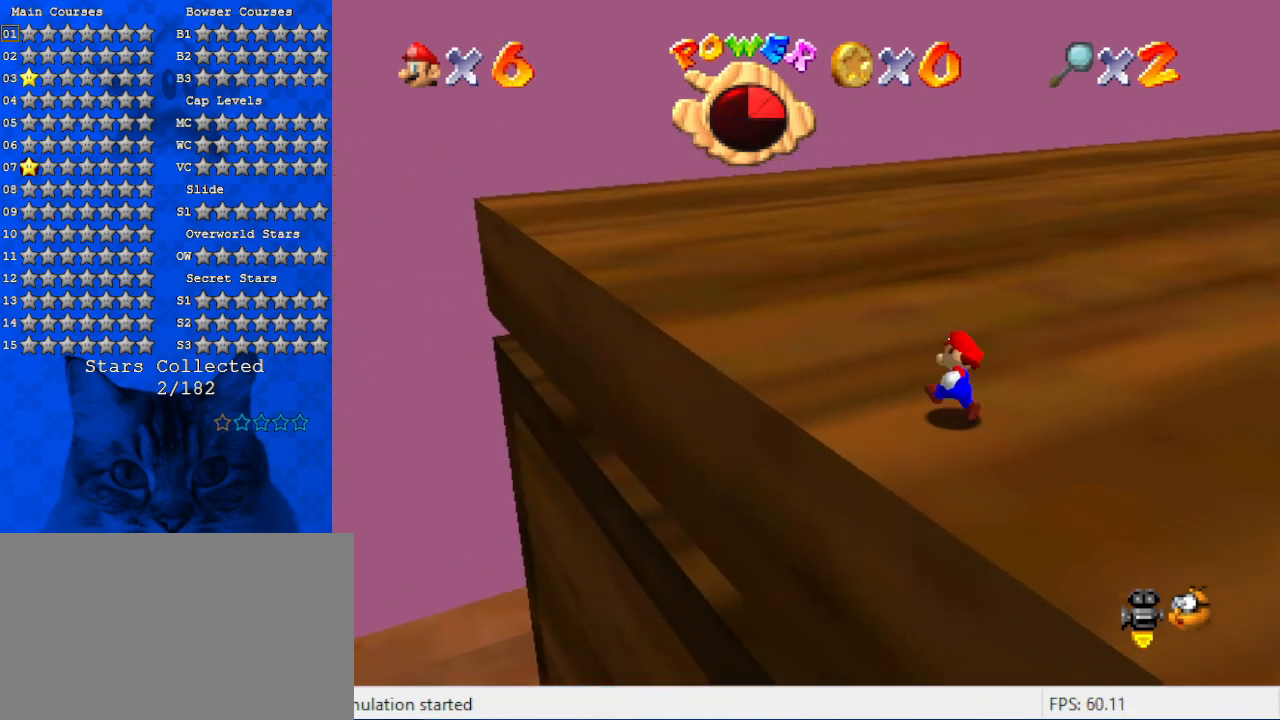
{"keys": ["left", "shift", "up"], "events": [[134, "ctrl", "down"], [367, "ctrl", "up"], [500, "shift", "down"]]}
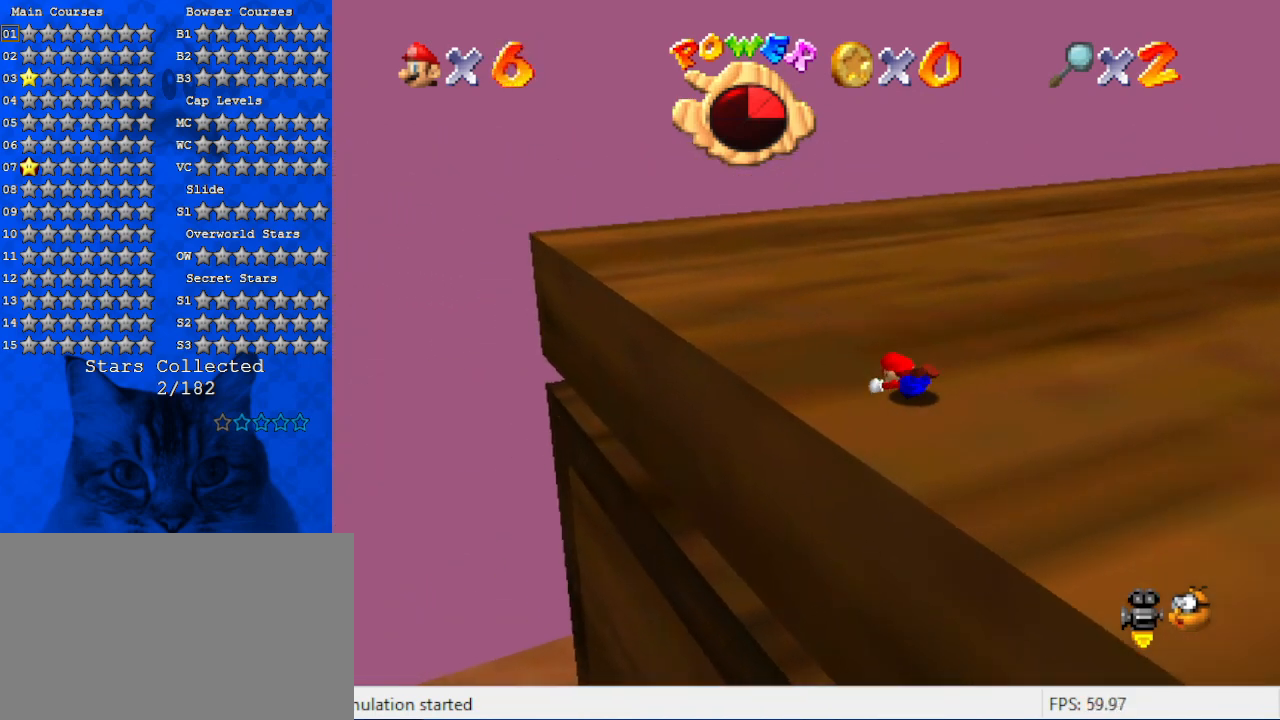
{"keys": ["left", "up"], "events": [[234, "shift", "up"], [334, "a", "down"], [434, "a", "up"]]}
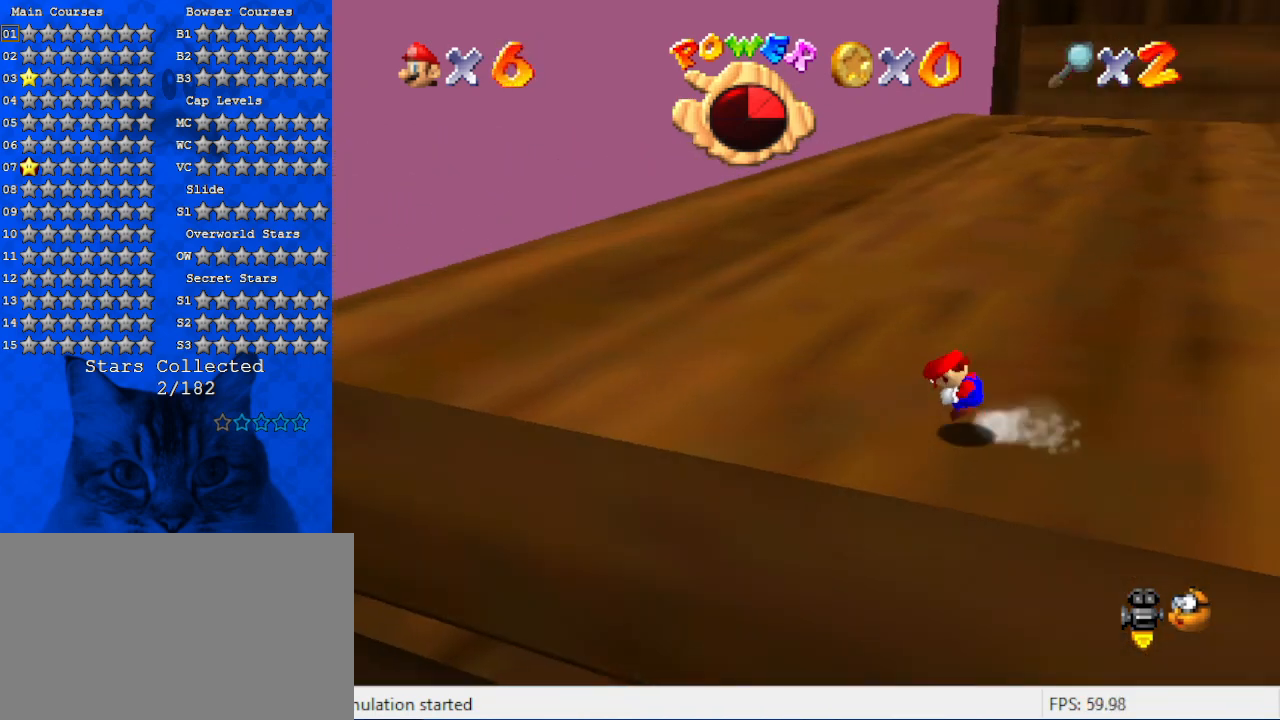
{"keys": ["a", "left"], "events": [[34, "shift", "down"], [34, "up", "up"], [200, "down", "down"], [200, "shift", "up"], [367, "down", "up"], [434, "a", "down"]]}
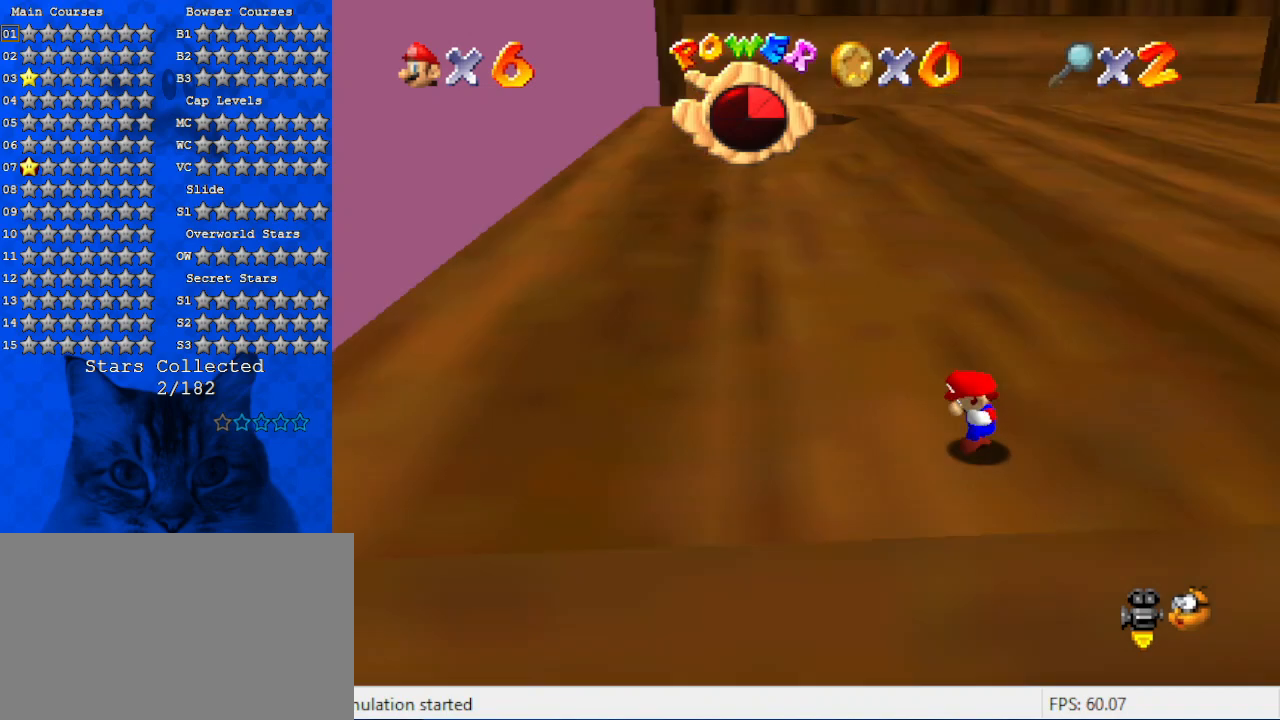
{"keys": ["right", "up"], "events": [[167, "a", "up"], [167, "up", "down"], [300, "left", "up"], [467, "right", "down"]]}
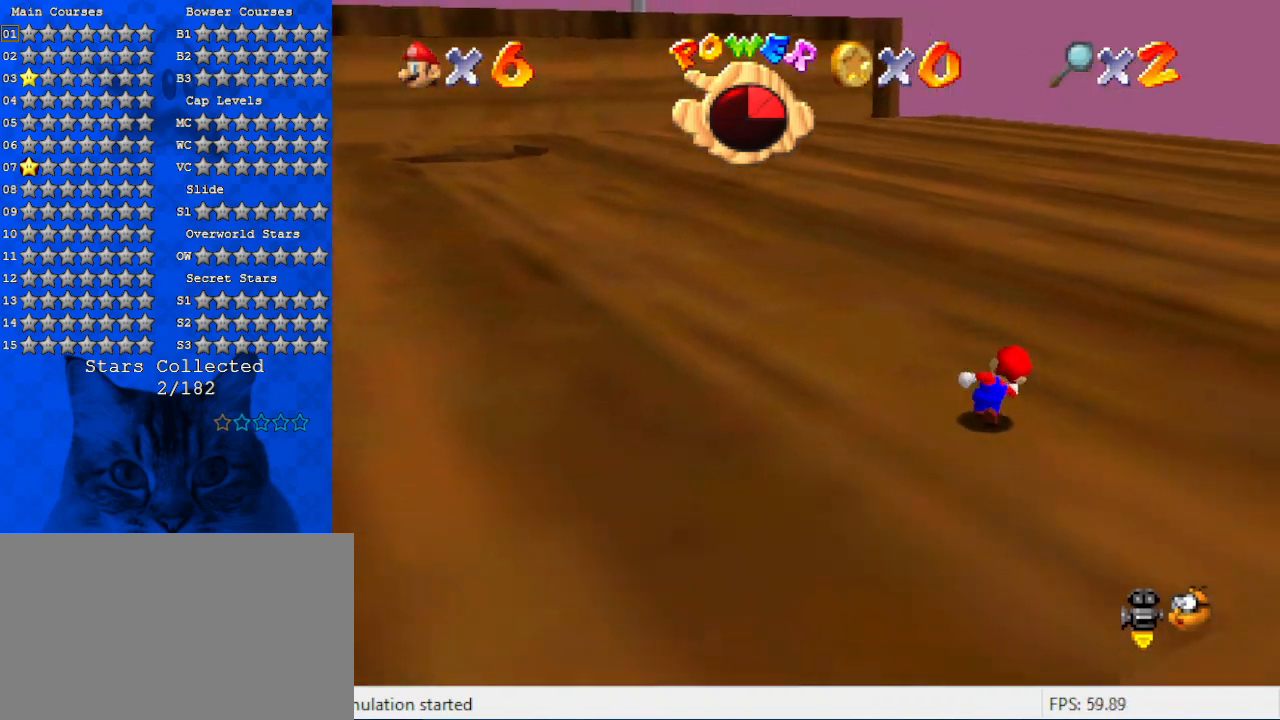
{"keys": ["ctrl", "shift", "up"], "events": [[100, "ctrl", "down"], [267, "ctrl", "up"], [434, "right", "up"], [467, "ctrl", "down"], [467, "shift", "down"]]}
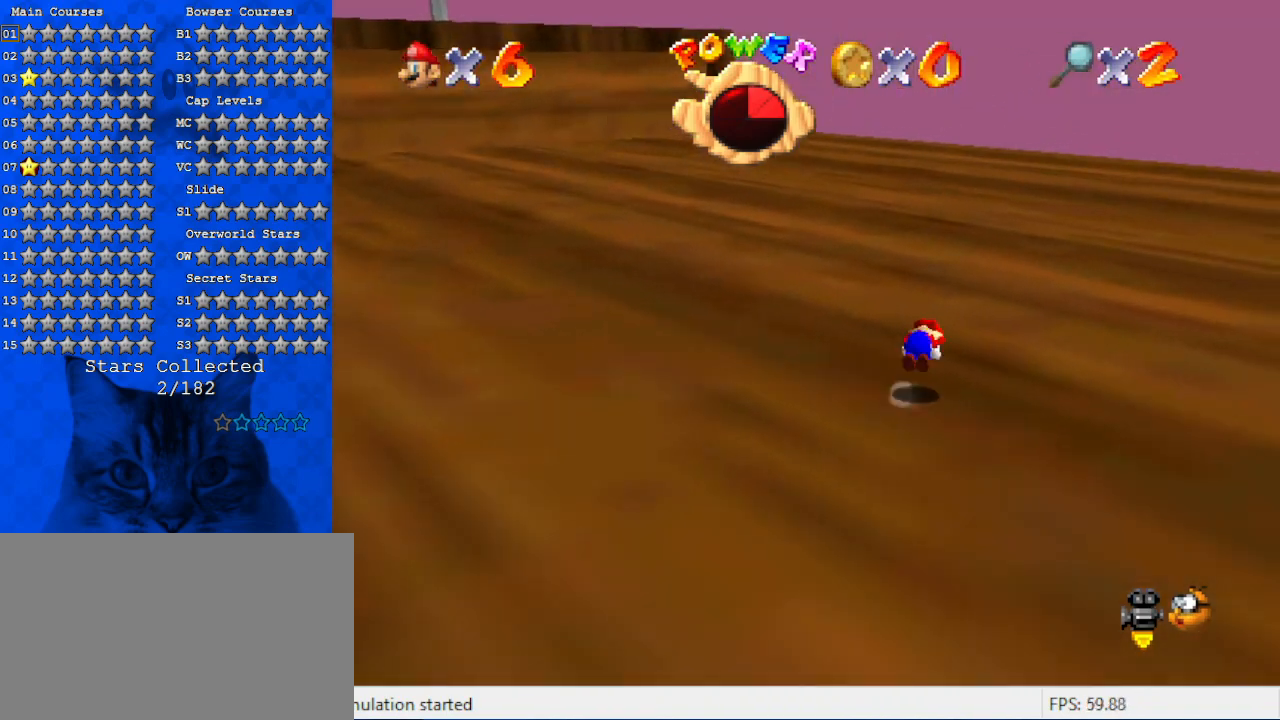
{"keys": ["up"], "events": [[167, "ctrl", "up"], [200, "shift", "up"]]}
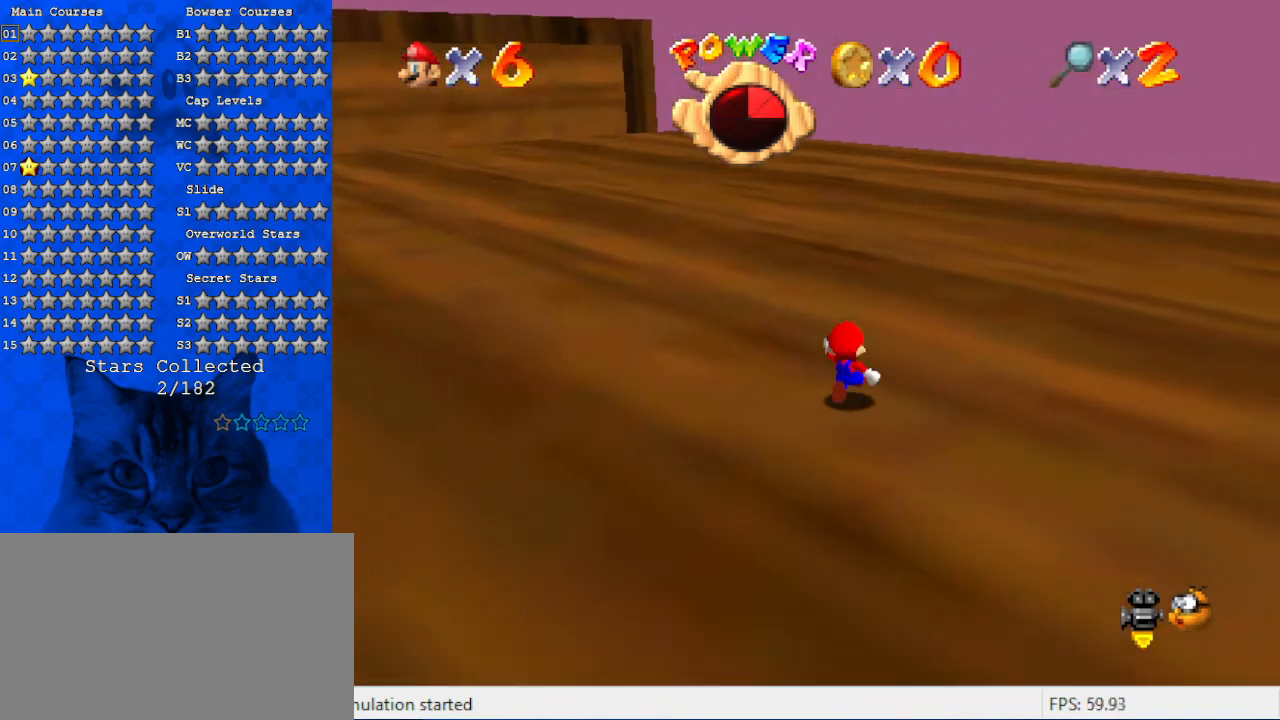
{"keys": ["d", "right", "up"], "events": [[34, "ctrl", "down"], [34, "shift", "down"], [200, "ctrl", "up"], [200, "shift", "up"], [400, "d", "down"], [500, "right", "down"]]}
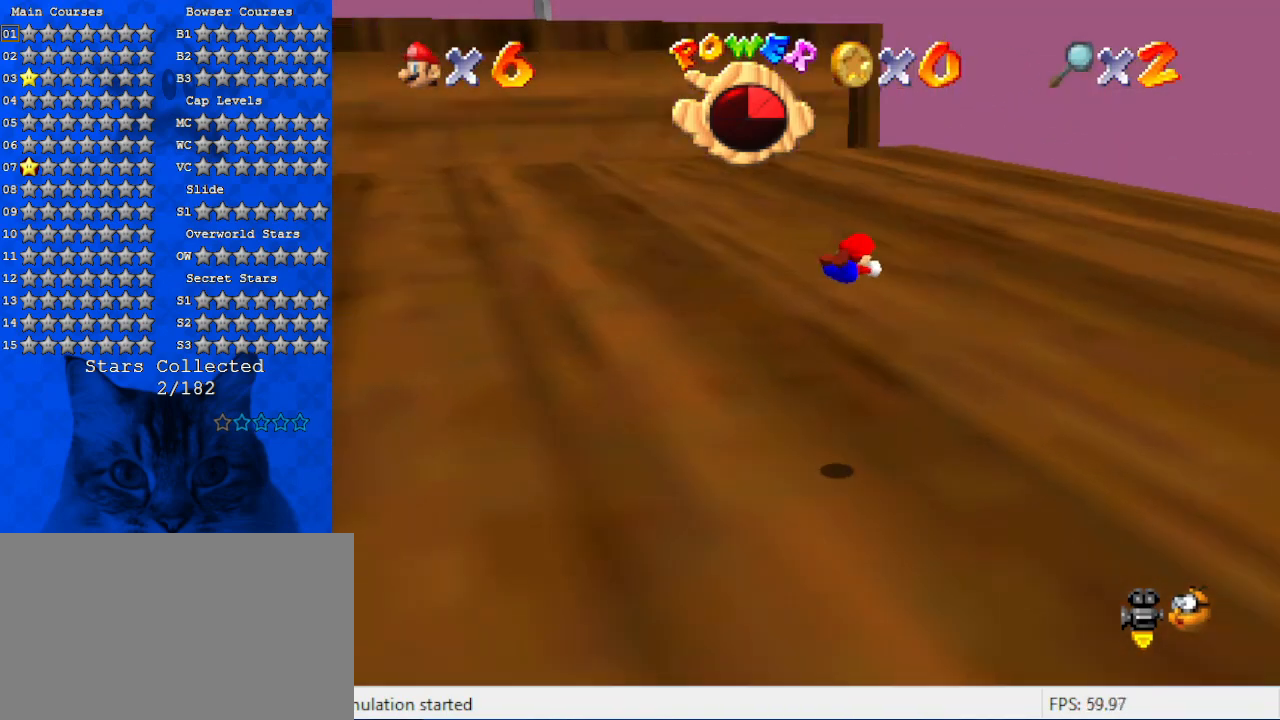
{"keys": ["ctrl", "right", "shift", "up"], "events": [[34, "d", "up"], [500, "ctrl", "down"], [500, "shift", "down"]]}